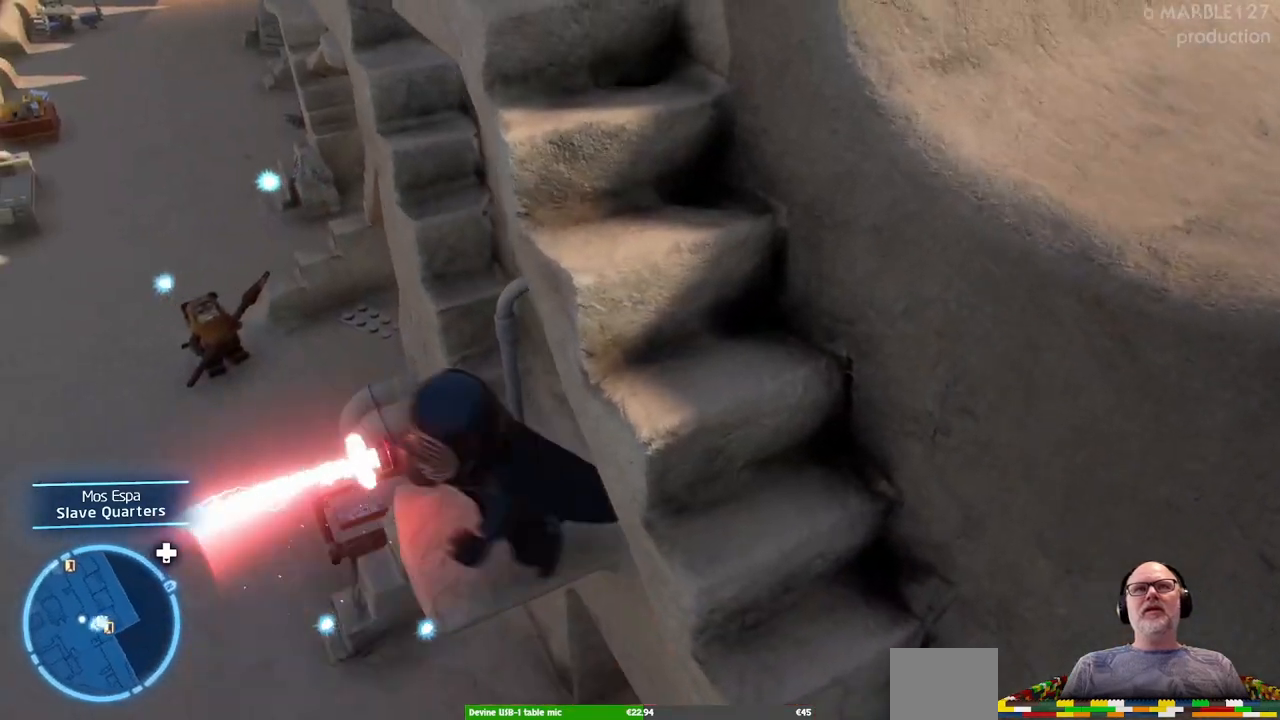
Gameplay with a controller (Xbox layout); each line is a JSON object with the inputs held at the frame after it (dt_ms = milliseconds from this image to that frame). "events" lists button and stick changes between this image and that frame as [ms after this image, input, new state], when the widget could be followed in between. Not read: L2 L3 R2 R3.
{"dt_ms": 500, "buttons": [], "left_stick": "center", "right_stick": "center", "events": [[33, "left_stick", "center"], [233, "DPAD_RIGHT", "up"]]}
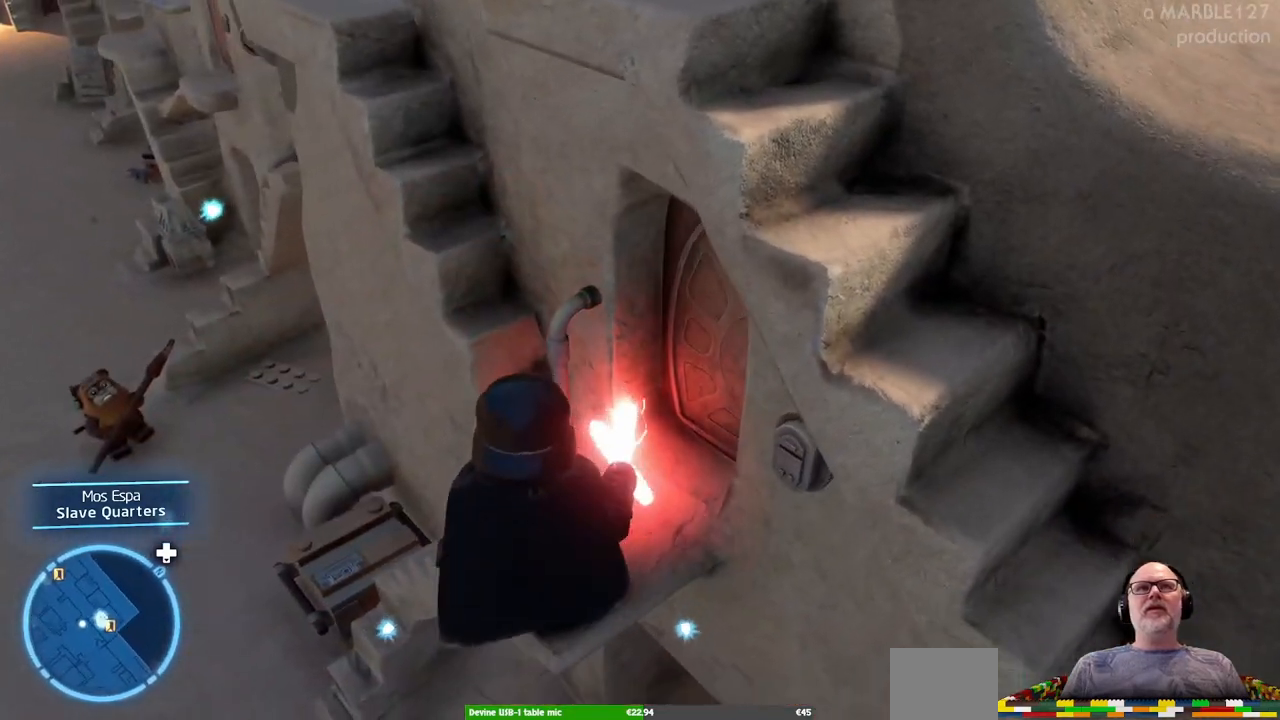
{"dt_ms": 500, "buttons": [], "left_stick": "up", "right_stick": "center", "events": [[67, "left_stick", "up"], [233, "right_stick", "up"], [367, "right_stick", "center"]]}
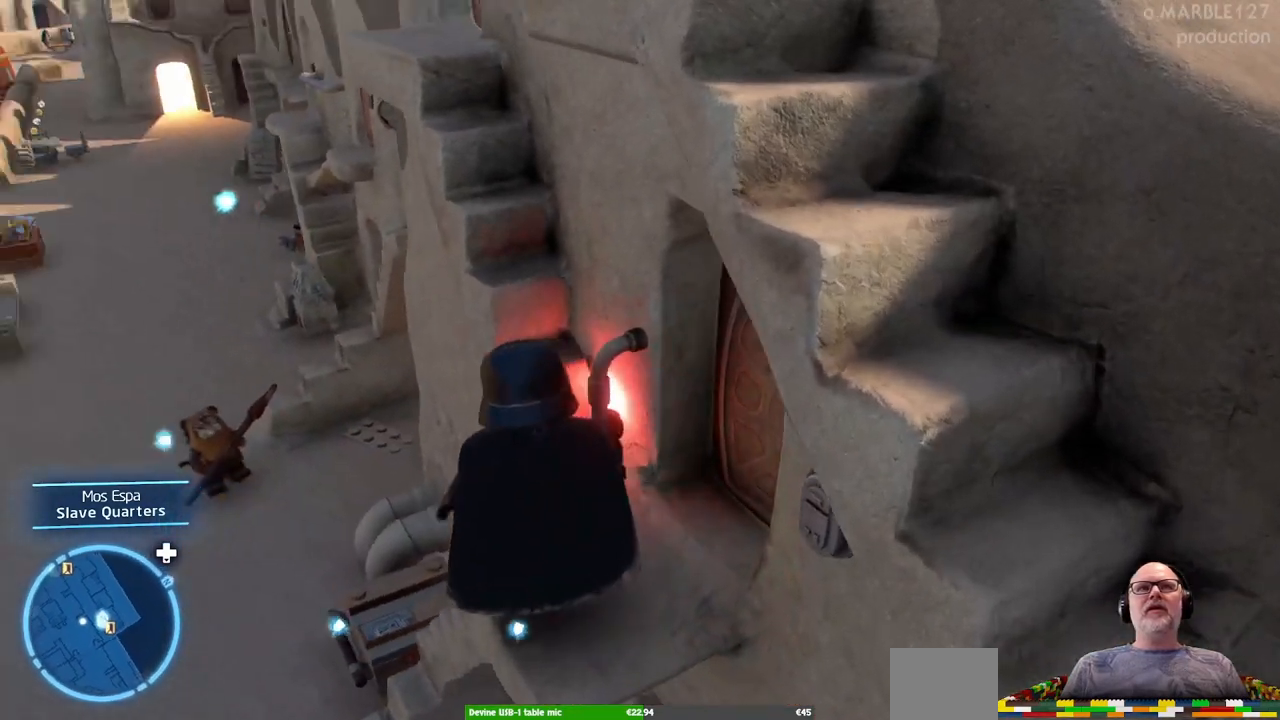
{"dt_ms": 500, "buttons": [], "left_stick": "up-left", "right_stick": "center", "events": [[33, "A", "down"], [167, "left_stick", "up-right"], [233, "A", "up"], [300, "left_stick", "up"], [467, "left_stick", "up-left"]]}
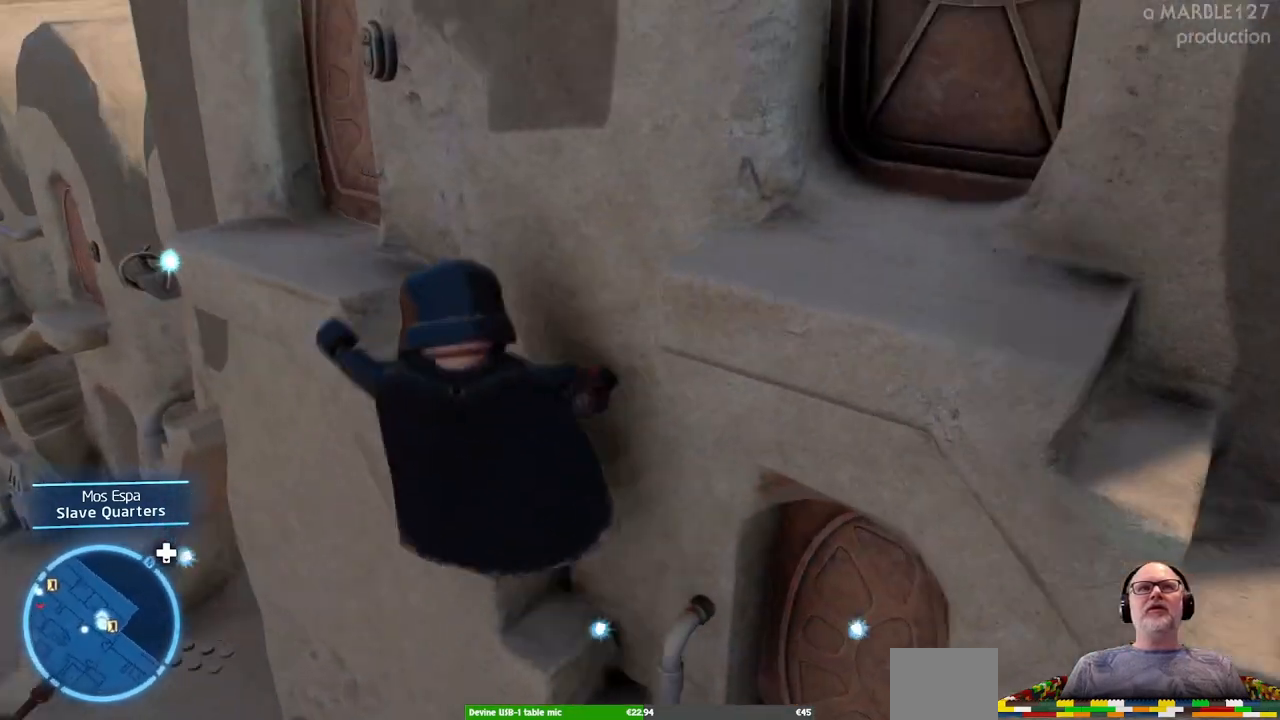
{"dt_ms": 500, "buttons": [], "left_stick": "up-left", "right_stick": "center"}
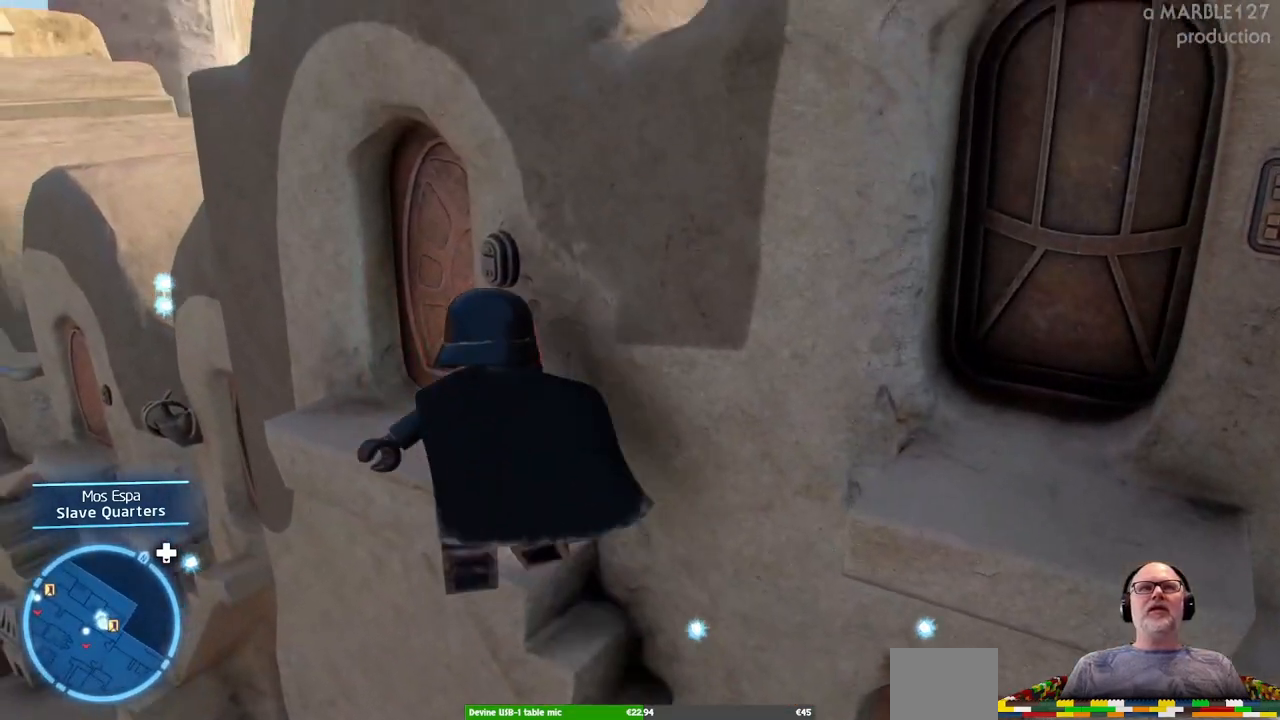
{"dt_ms": 500, "buttons": ["A", "L1"], "left_stick": "up", "right_stick": "center"}
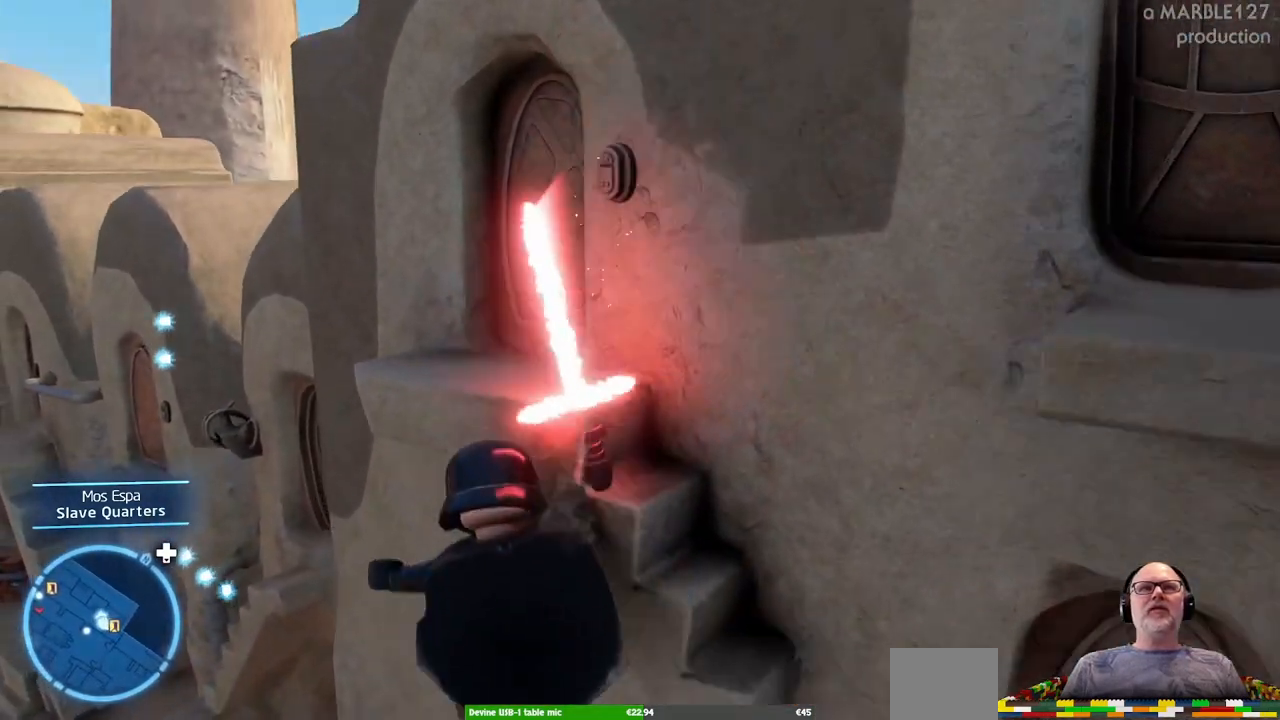
{"dt_ms": 500, "buttons": ["A"], "left_stick": "right", "right_stick": "center", "events": [[33, "L1", "up"], [67, "left_stick", "up-right"], [467, "left_stick", "right"]]}
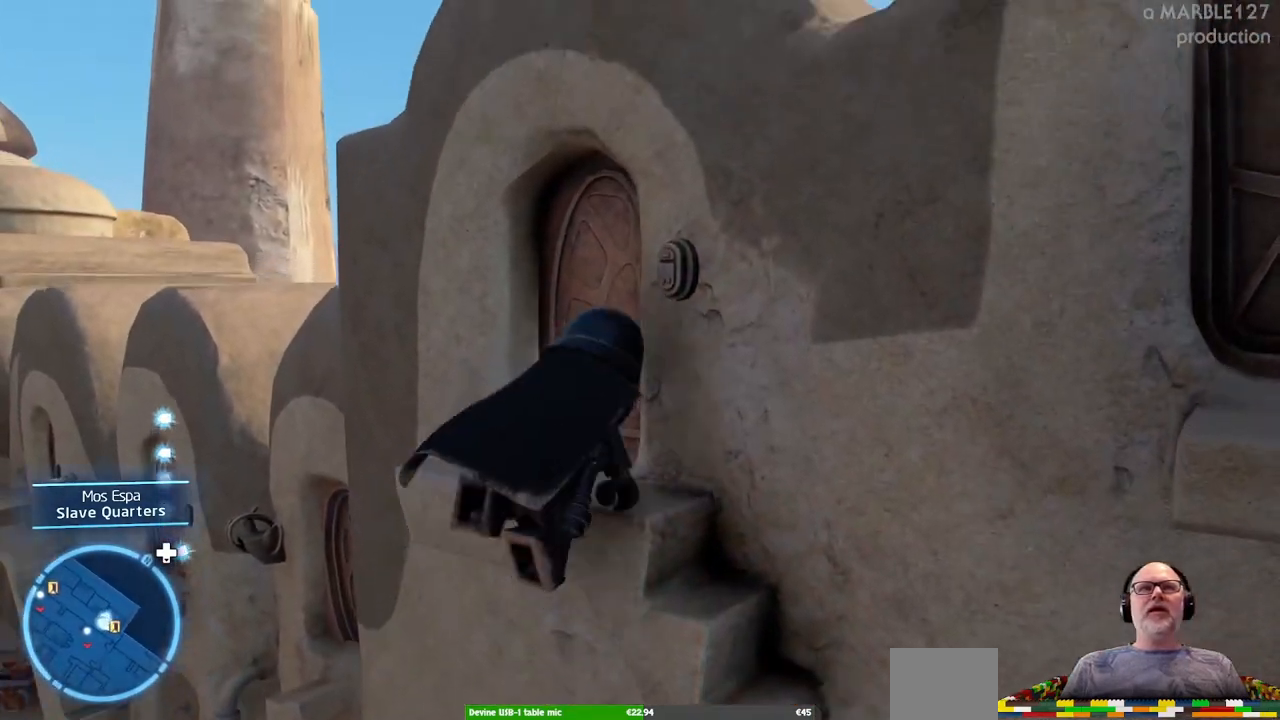
{"dt_ms": 500, "buttons": [], "left_stick": "center", "right_stick": "center", "events": [[33, "A", "up"], [200, "left_stick", "up"], [400, "left_stick", "center"]]}
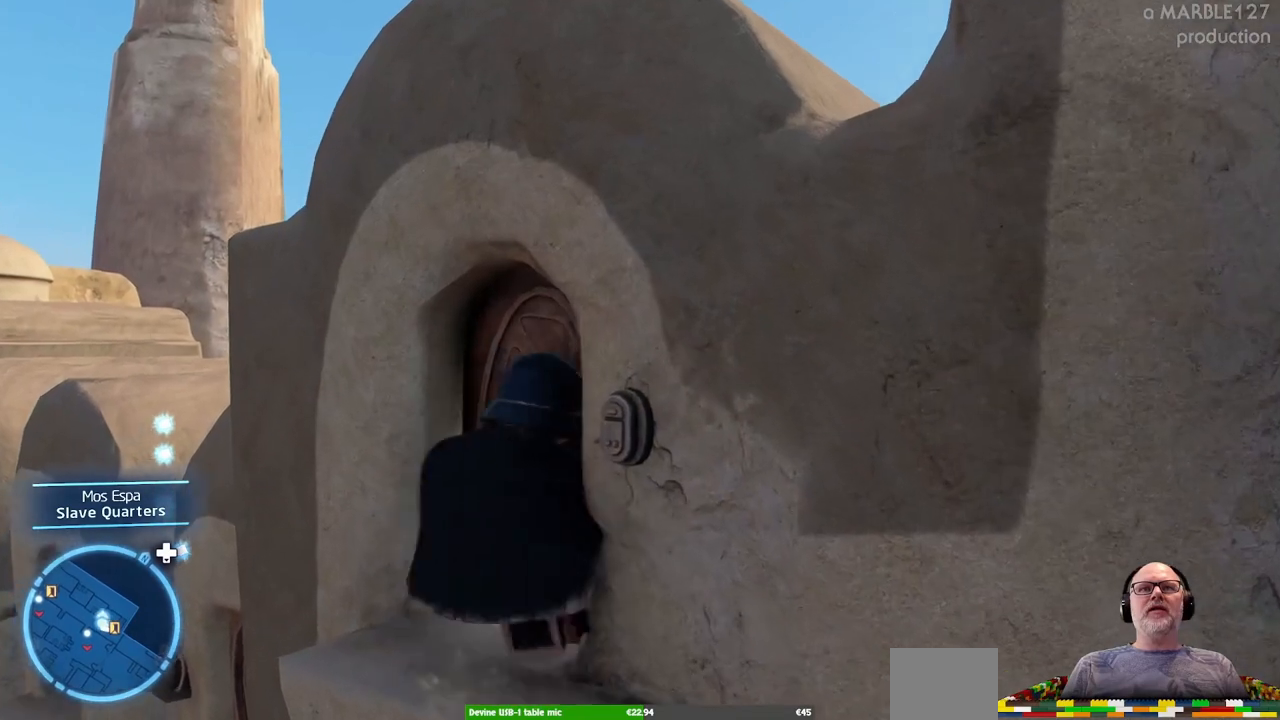
{"dt_ms": 500, "buttons": [], "left_stick": "center", "right_stick": "right", "events": [[200, "right_stick", "right"]]}
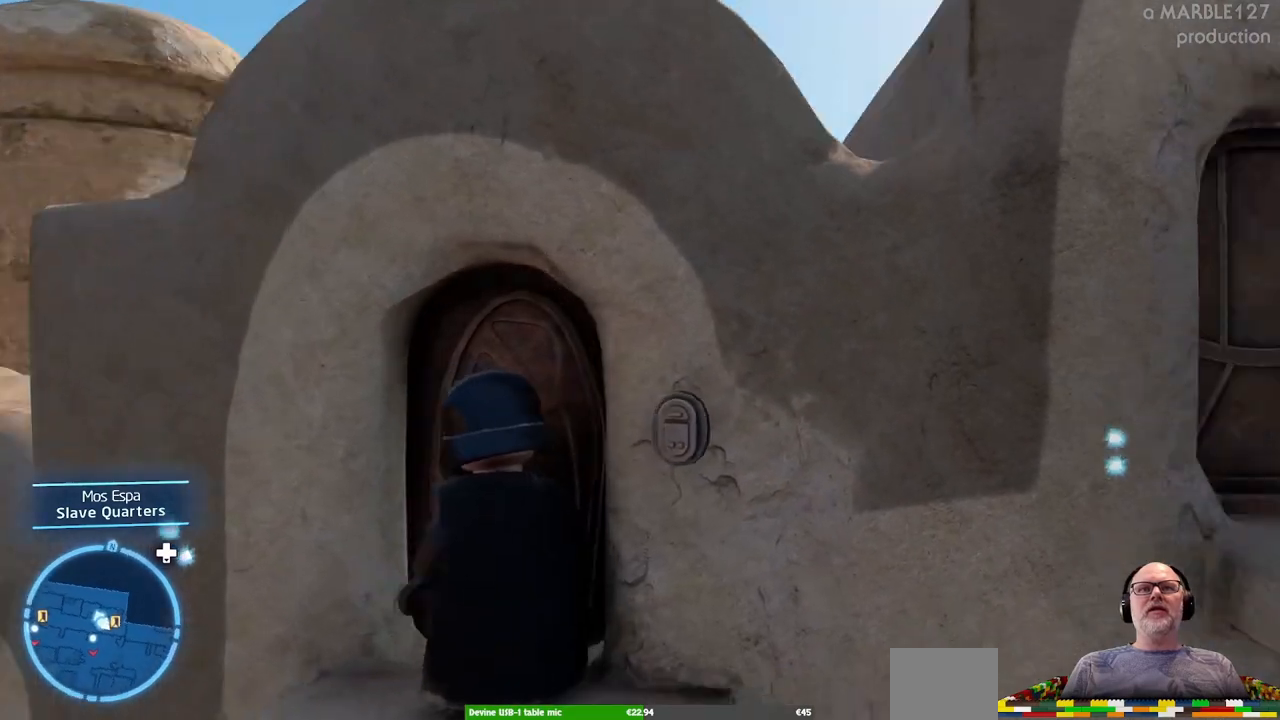
{"dt_ms": 500, "buttons": [], "left_stick": "right", "right_stick": "center", "events": [[67, "right_stick", "center"], [300, "left_stick", "right"]]}
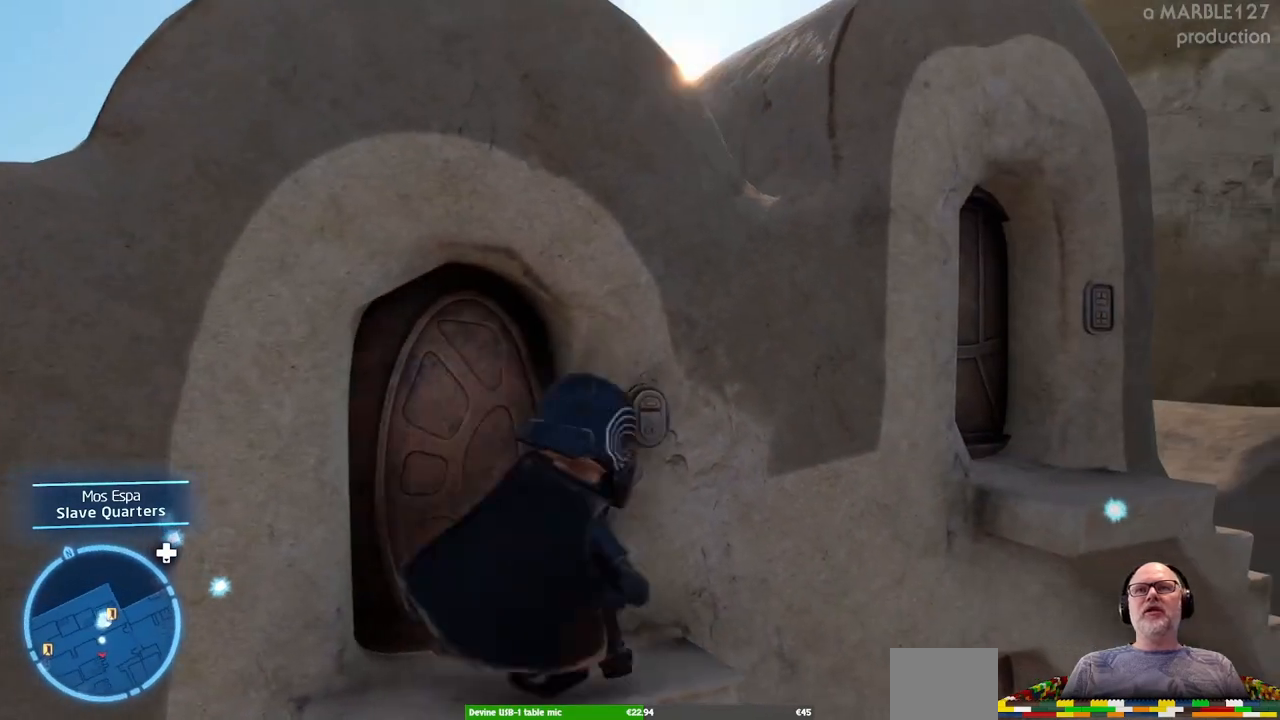
{"dt_ms": 500, "buttons": ["A", "DPAD_RIGHT"], "left_stick": "right", "right_stick": "center", "events": [[33, "left_stick", "center"], [167, "DPAD_RIGHT", "down"], [333, "DPAD_RIGHT", "up"], [333, "left_stick", "right"], [400, "A", "down"], [400, "DPAD_RIGHT", "down"]]}
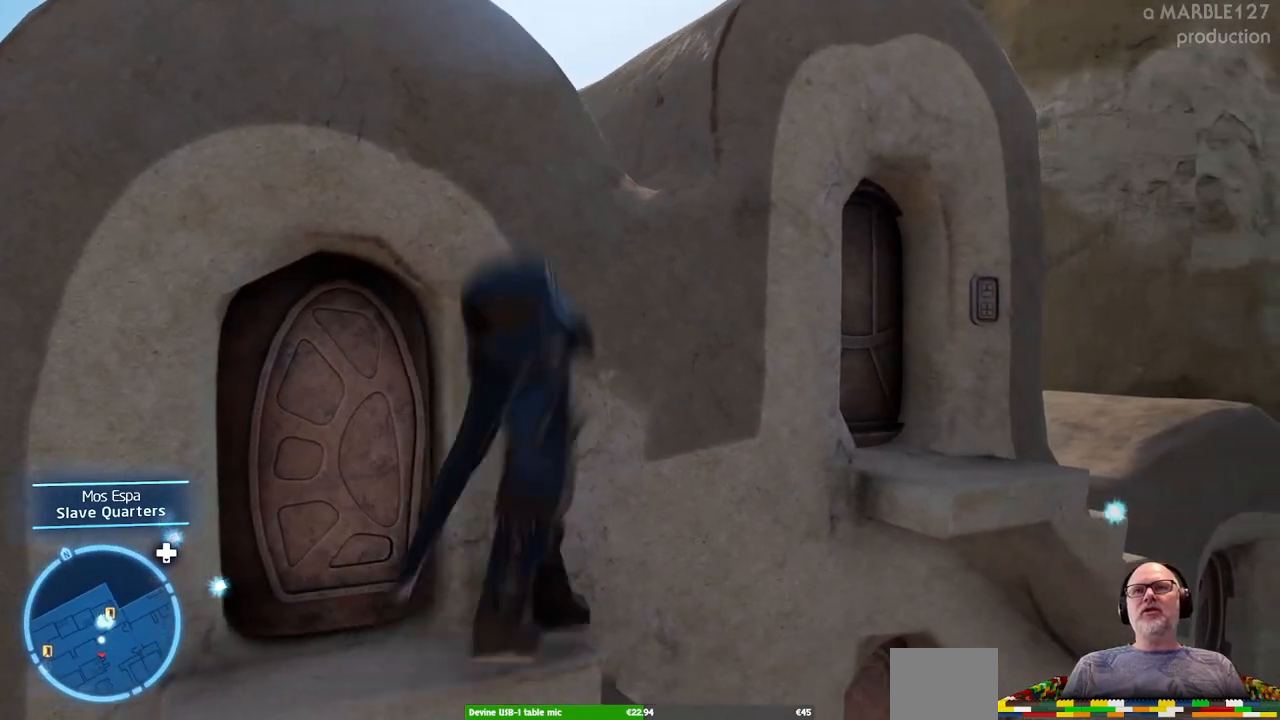
{"dt_ms": 500, "buttons": ["A"], "left_stick": "up", "right_stick": "center", "events": [[33, "DPAD_RIGHT", "up"], [300, "left_stick", "up-right"], [400, "left_stick", "up"]]}
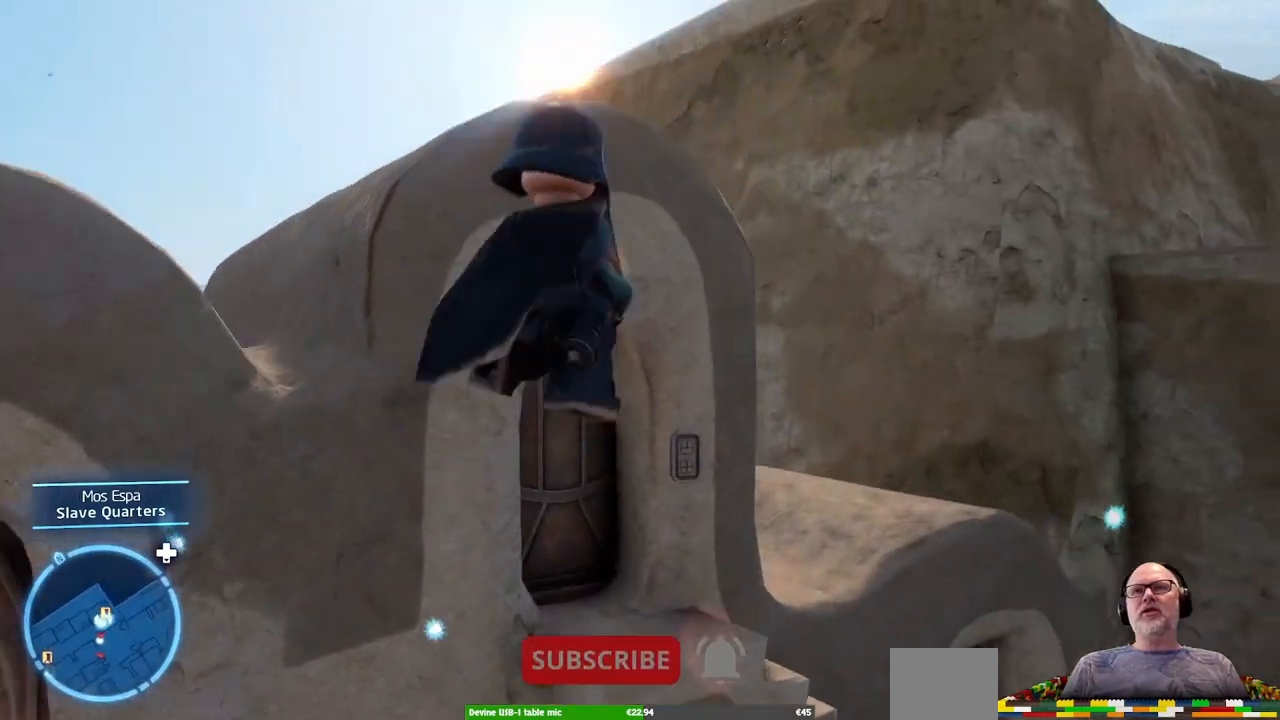
{"dt_ms": 500, "buttons": ["A", "DPAD_RIGHT"], "left_stick": "center", "right_stick": "center", "events": [[167, "DPAD_RIGHT", "down"], [367, "left_stick", "center"]]}
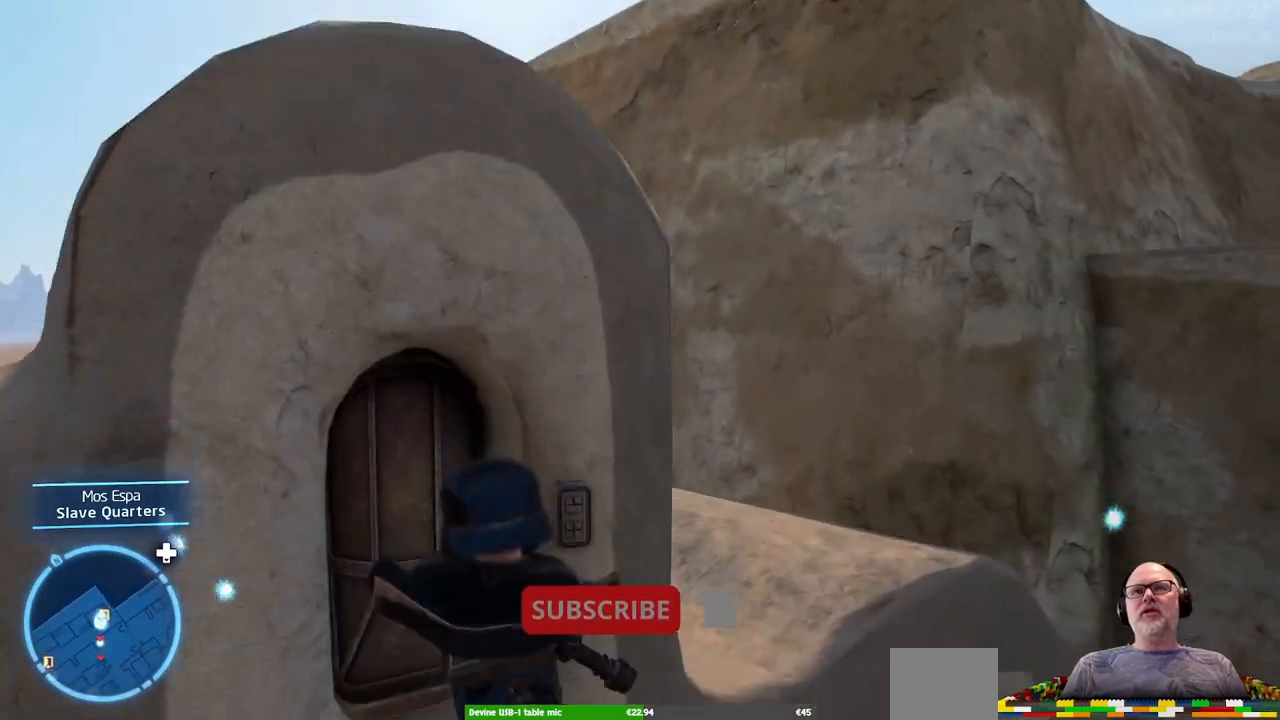
{"dt_ms": 500, "buttons": ["A"], "left_stick": "up-right", "right_stick": "center", "events": [[33, "DPAD_RIGHT", "up"], [200, "DPAD_RIGHT", "down"], [267, "DPAD_RIGHT", "up"], [300, "left_stick", "right"], [333, "A", "up"], [400, "A", "down"], [467, "left_stick", "up-right"]]}
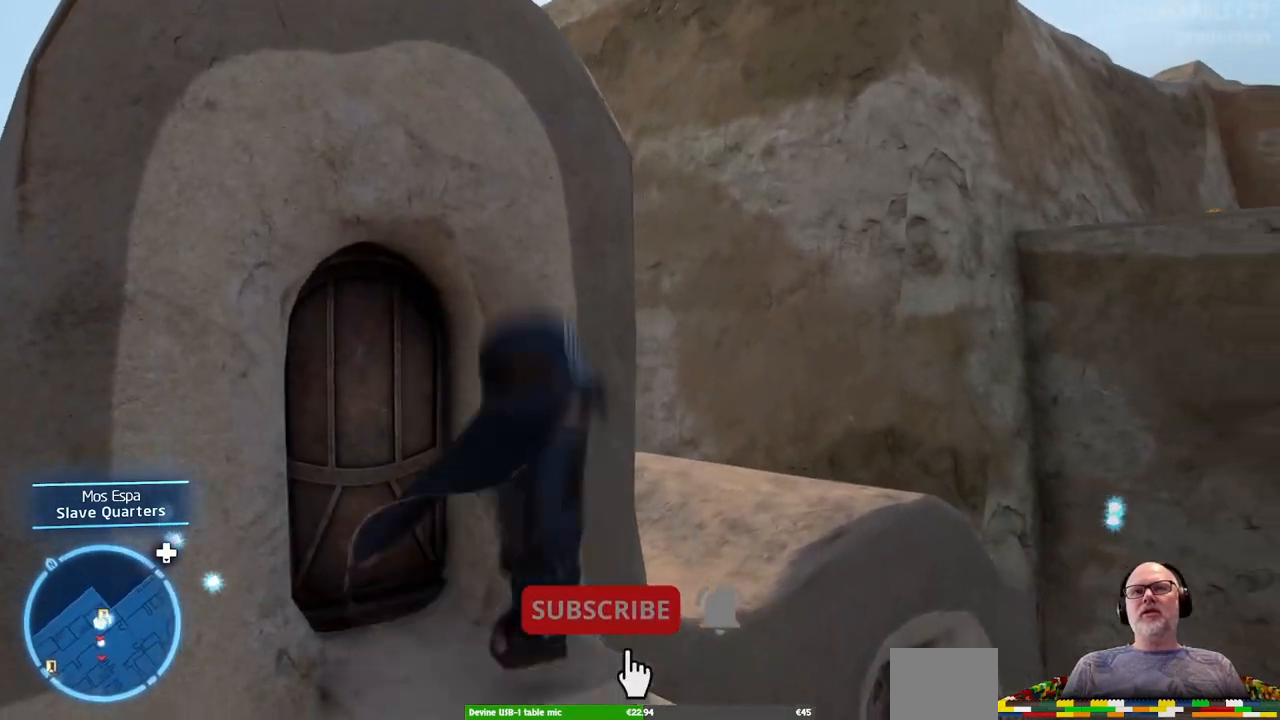
{"dt_ms": 500, "buttons": ["A", "DPAD_RIGHT"], "left_stick": "up", "right_stick": "center", "events": [[133, "DPAD_RIGHT", "down"], [133, "left_stick", "up"]]}
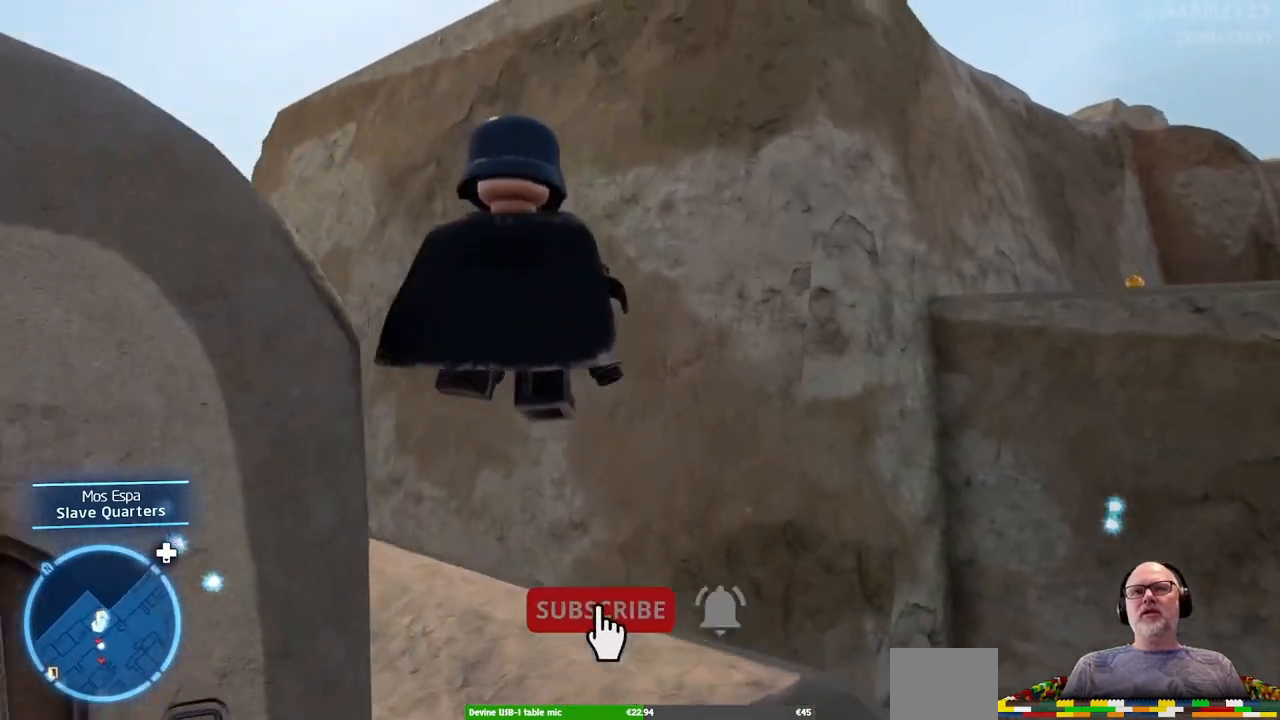
{"dt_ms": 500, "buttons": ["DPAD_RIGHT"], "left_stick": "center", "right_stick": "left", "events": [[100, "DPAD_RIGHT", "up"], [200, "A", "up"], [433, "DPAD_RIGHT", "down"], [433, "left_stick", "center"], [500, "right_stick", "left"]]}
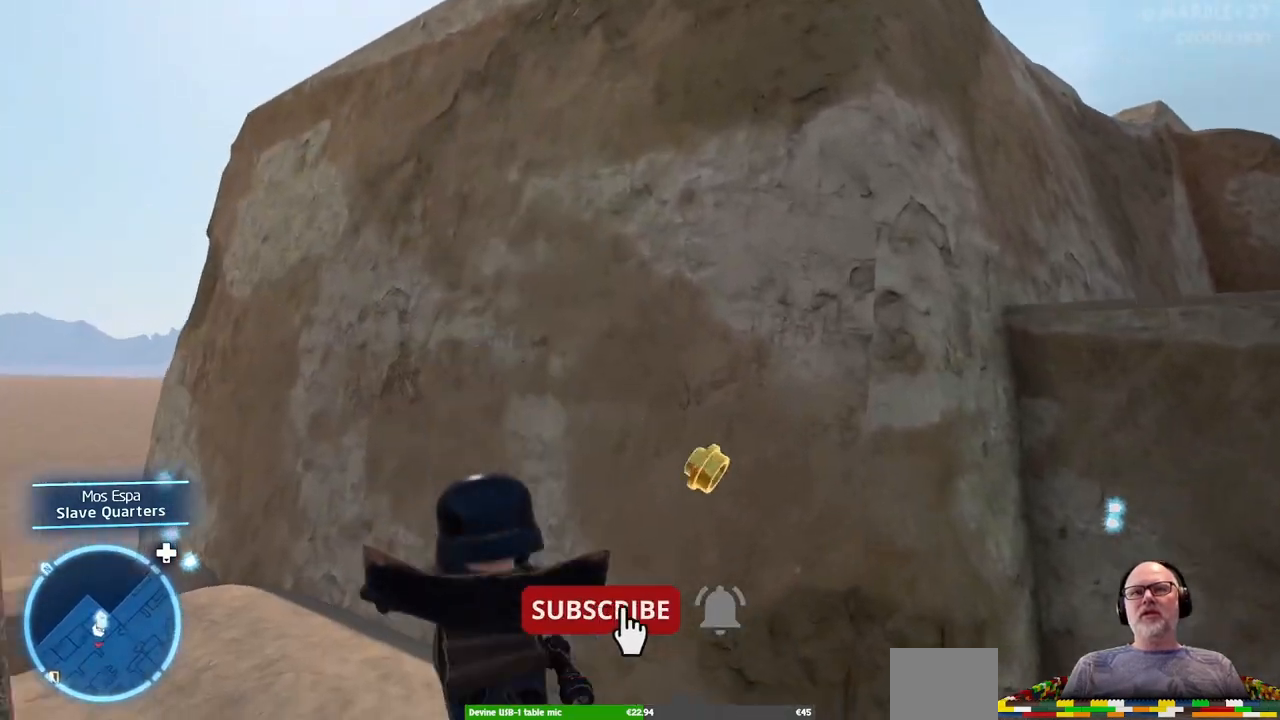
{"dt_ms": 1000, "buttons": ["DPAD_RIGHT"], "left_stick": "center", "right_stick": "center"}
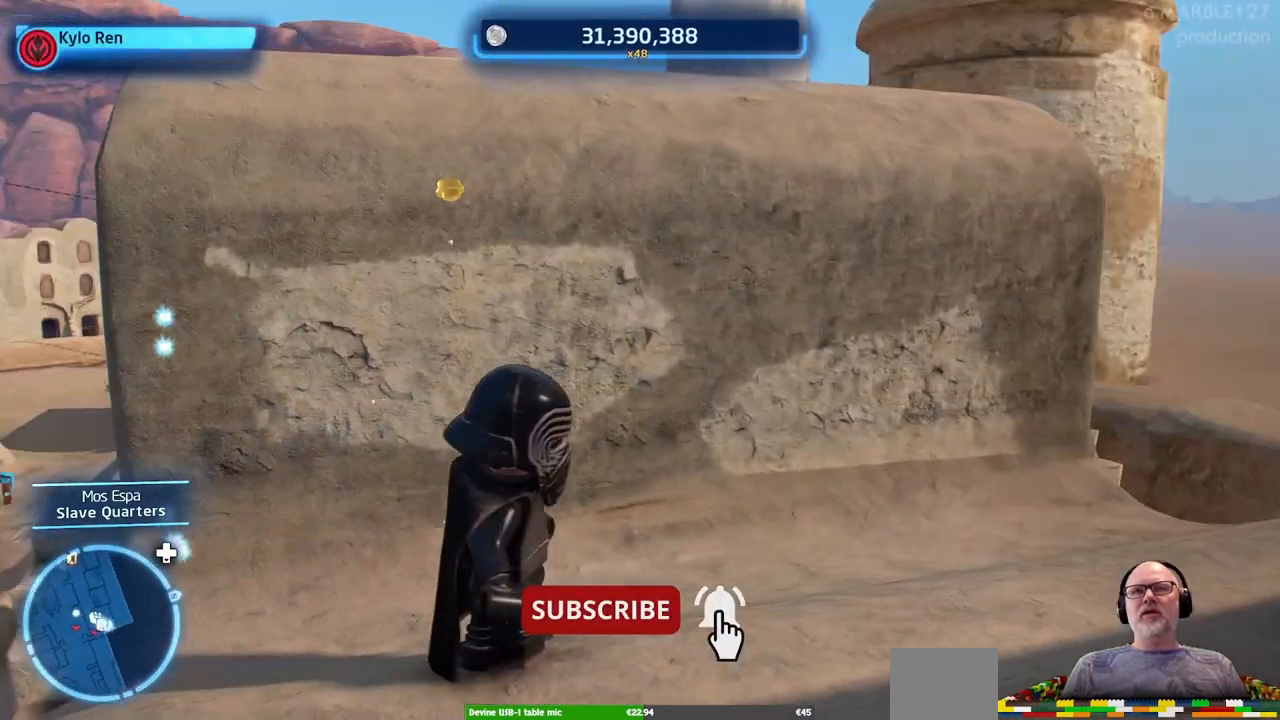
{"dt_ms": 1000, "buttons": [], "left_stick": "center", "right_stick": "center"}
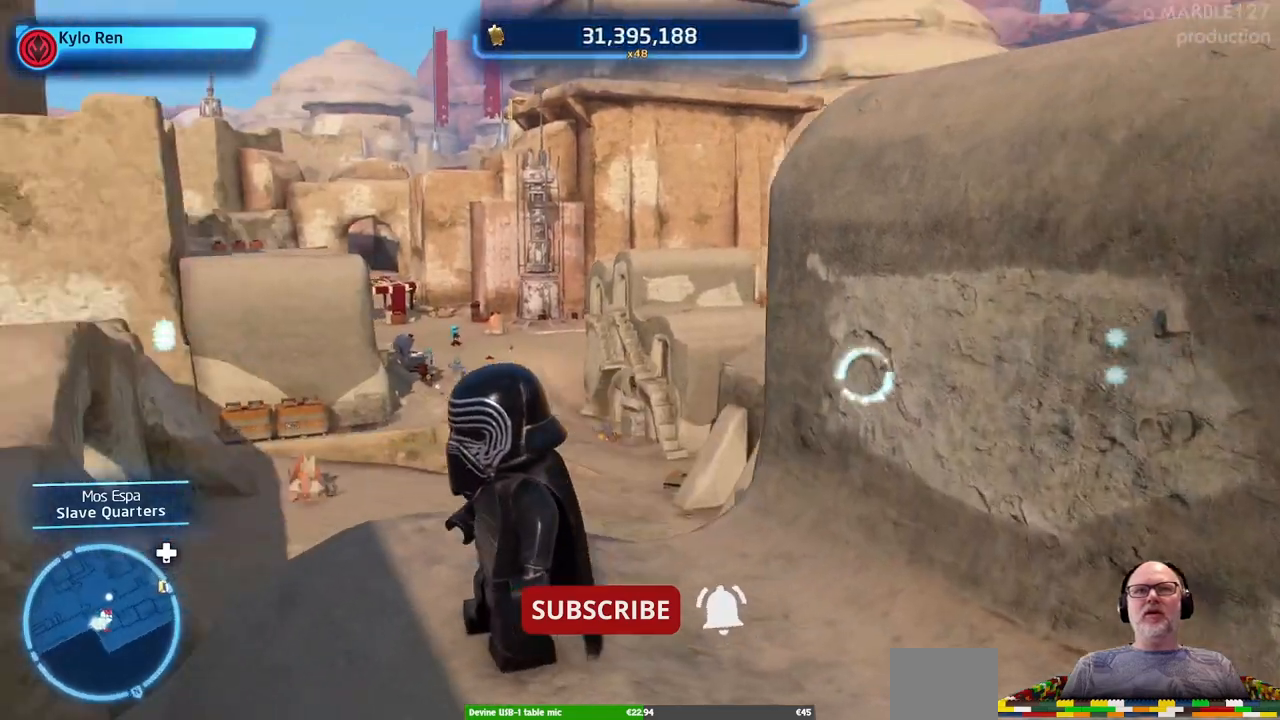
{"dt_ms": 500, "buttons": [], "left_stick": "center", "right_stick": "center", "events": [[167, "right_stick", "left"], [333, "right_stick", "center"]]}
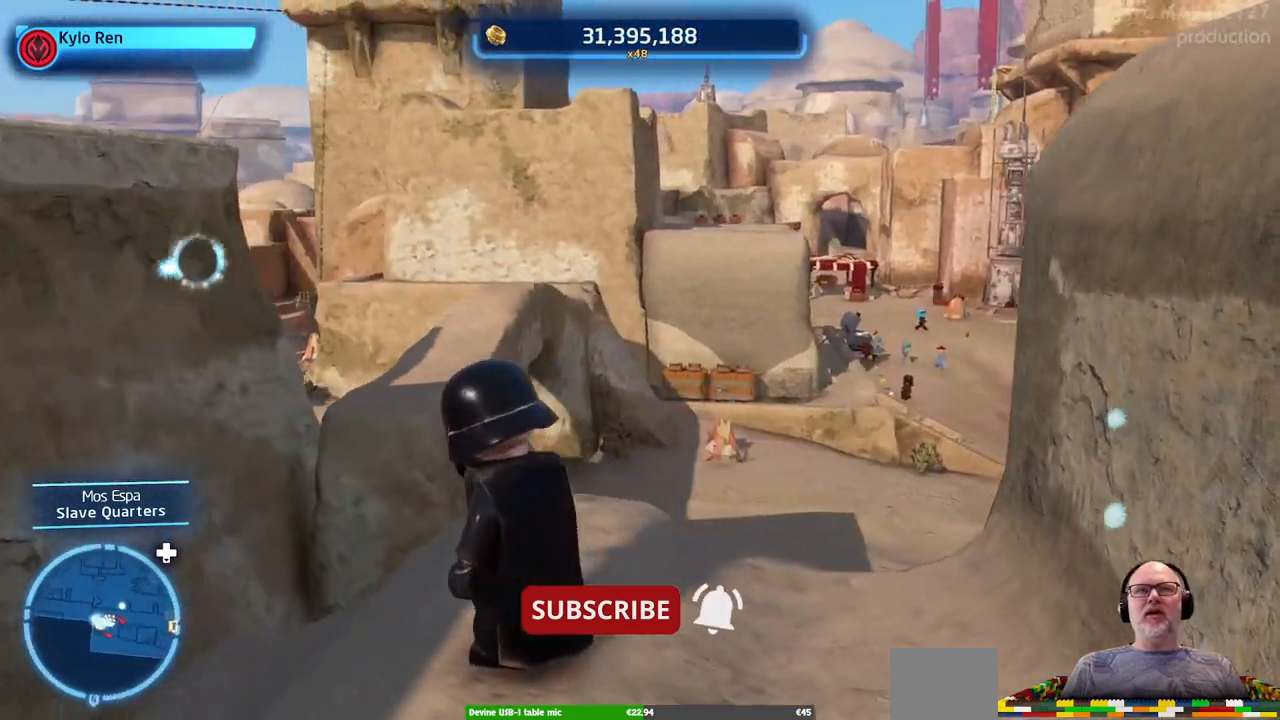
{"dt_ms": 500, "buttons": [], "left_stick": "center", "right_stick": "center"}
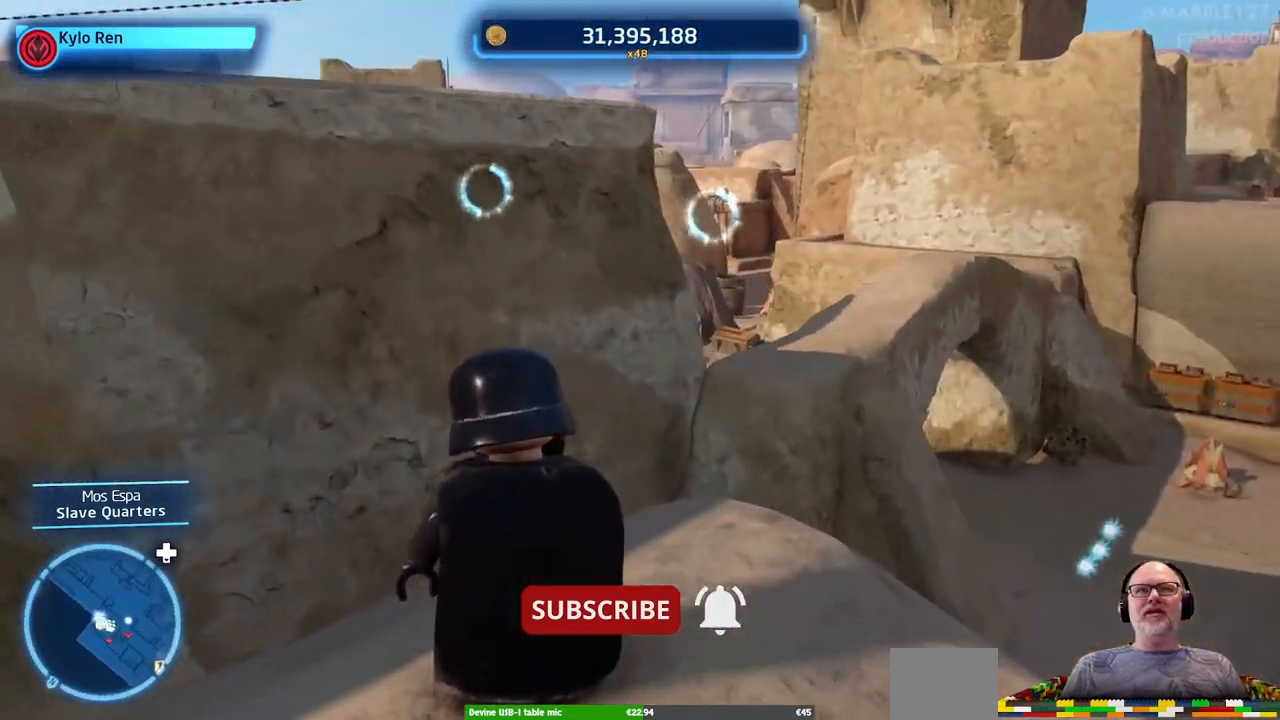
{"dt_ms": 500, "buttons": [], "left_stick": "center", "right_stick": "left"}
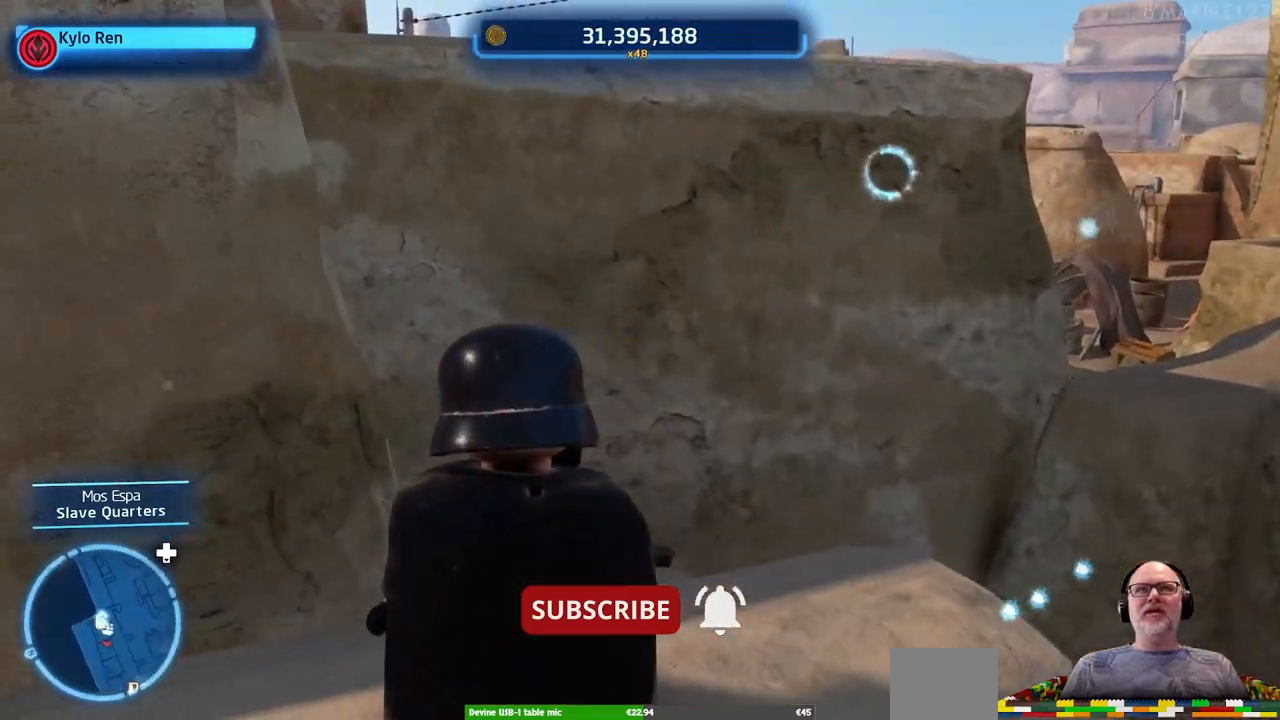
{"dt_ms": 500, "buttons": [], "left_stick": "center", "right_stick": "left"}
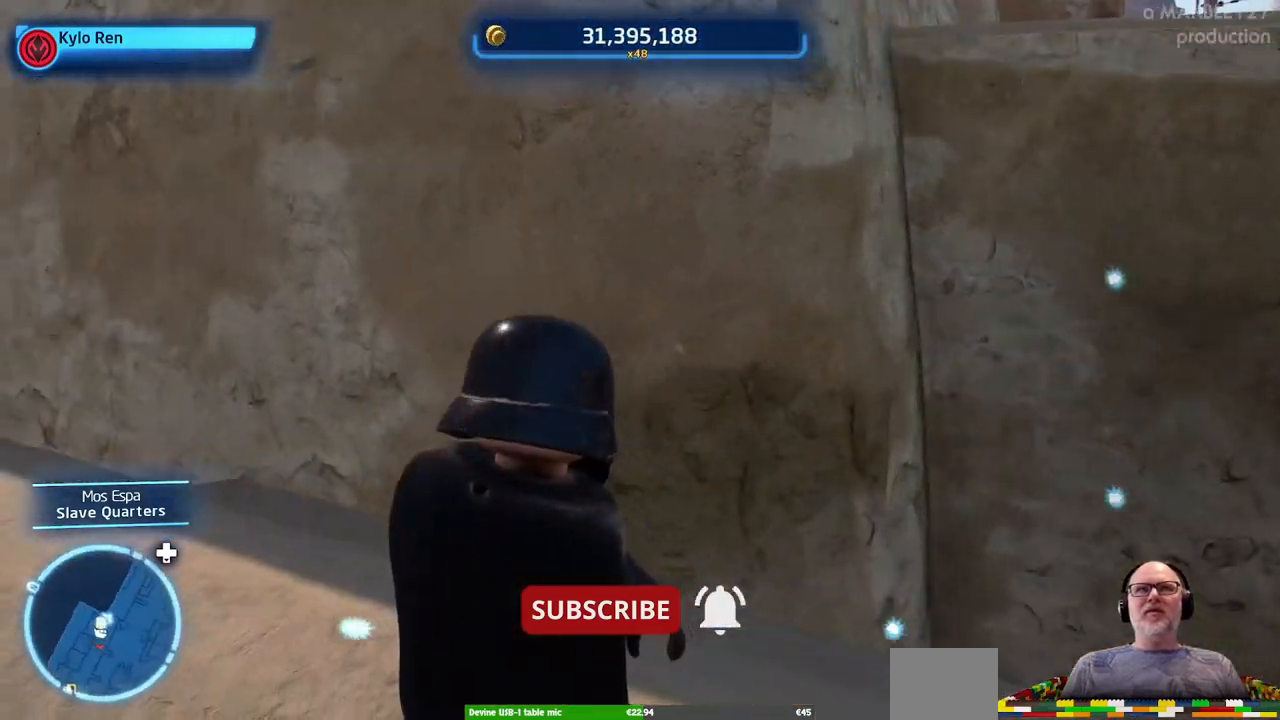
{"dt_ms": 500, "buttons": [], "left_stick": "center", "right_stick": "center", "events": [[433, "right_stick", "center"]]}
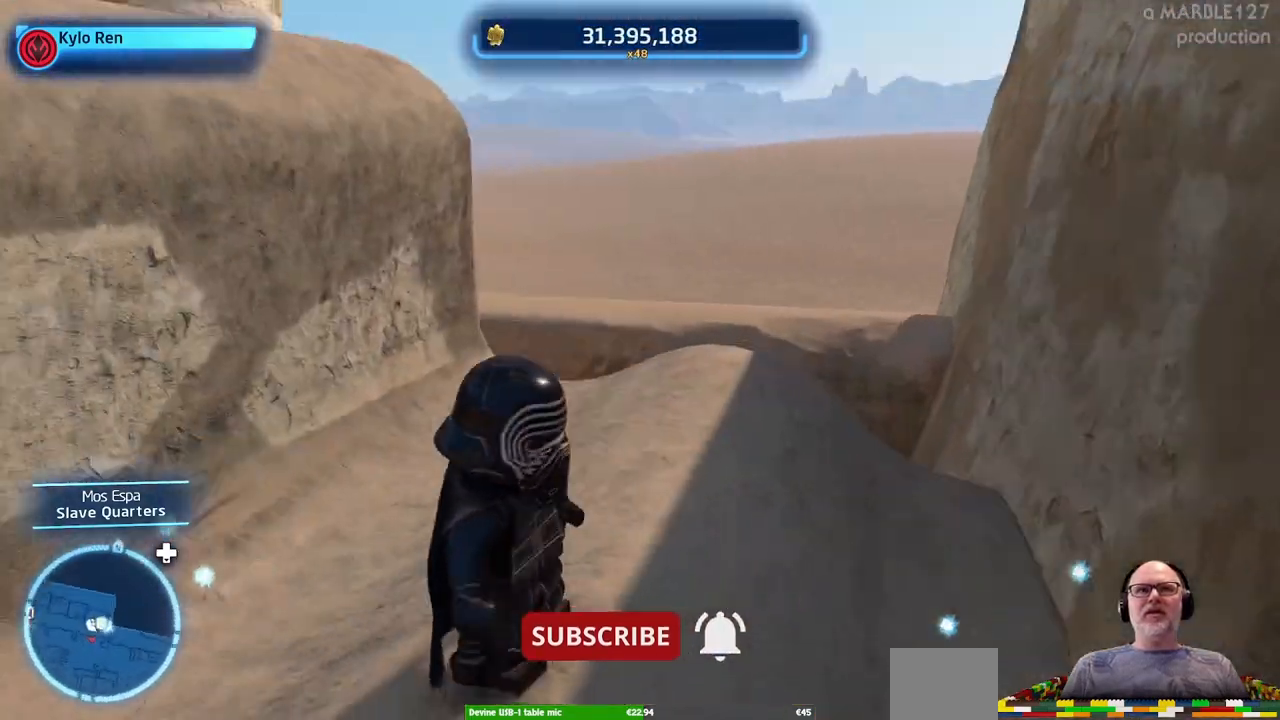
{"dt_ms": 500, "buttons": [], "left_stick": "center", "right_stick": "center", "events": [[133, "right_stick", "left"], [433, "right_stick", "center"]]}